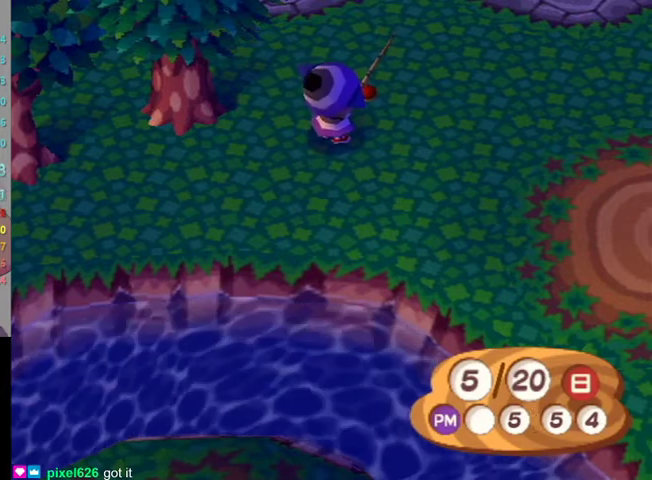
Gameplay with a controller (Nintendo layout); each line is a JSON object with the inputs held at the frame after it. "events" lists button and stick changes between this image and that frame as [ms after this image, input, new state], when the widget could be followed in between. Not read: L3 R3.
{"buttons": ["L1"], "left_stick": "up", "right_stick": "center", "events": [[167, "L1", "down"], [167, "left_stick", "up"], [300, "left_stick", "up-left"], [467, "left_stick", "up"]]}
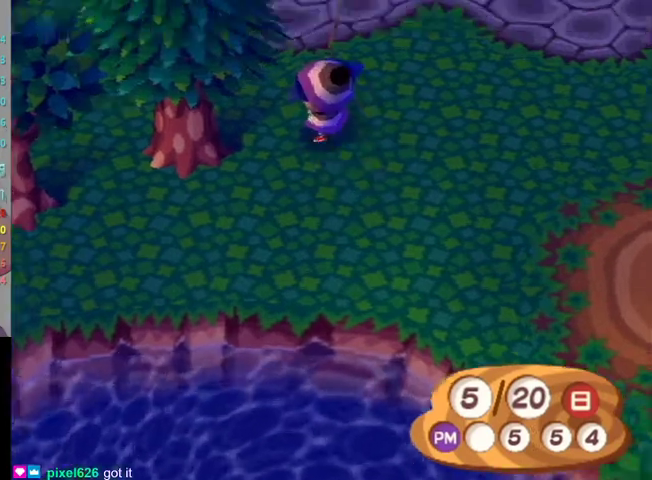
{"buttons": ["L1"], "left_stick": "up", "right_stick": "center", "events": []}
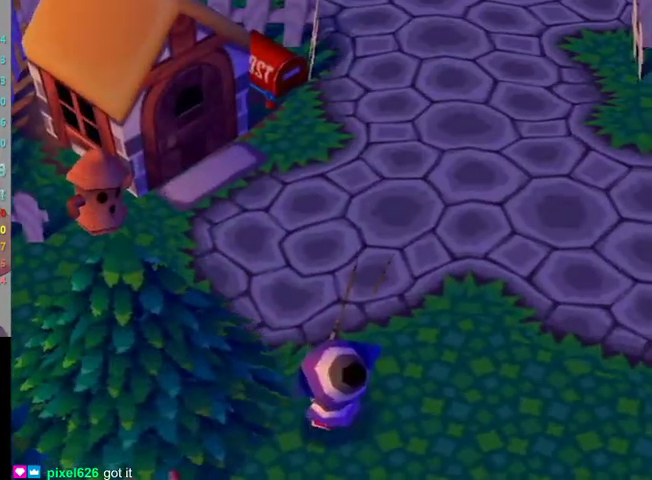
{"buttons": ["L1"], "left_stick": "up", "right_stick": "center", "events": []}
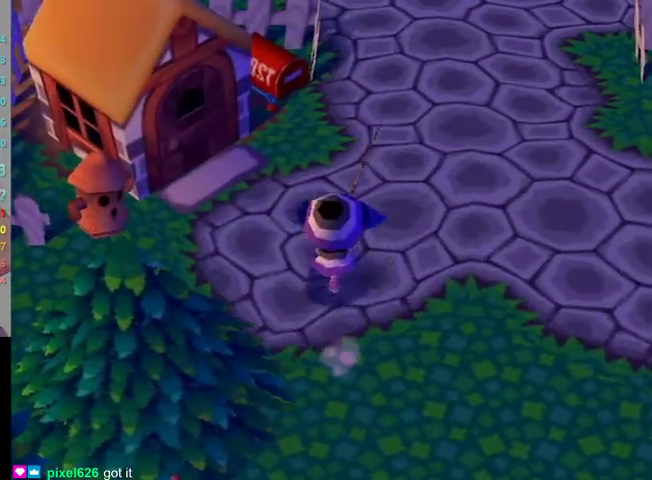
{"buttons": ["L1"], "left_stick": "up", "right_stick": "center", "events": []}
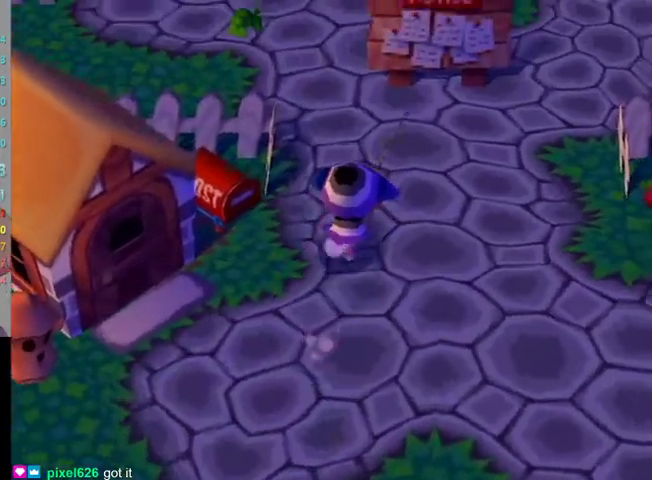
{"buttons": ["L1"], "left_stick": "up-left", "right_stick": "center", "events": [[400, "left_stick", "up-left"]]}
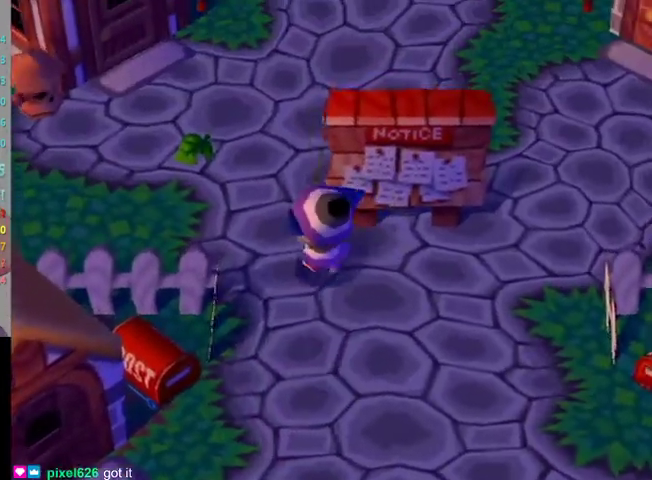
{"buttons": ["L1"], "left_stick": "up", "right_stick": "center", "events": [[233, "left_stick", "up"]]}
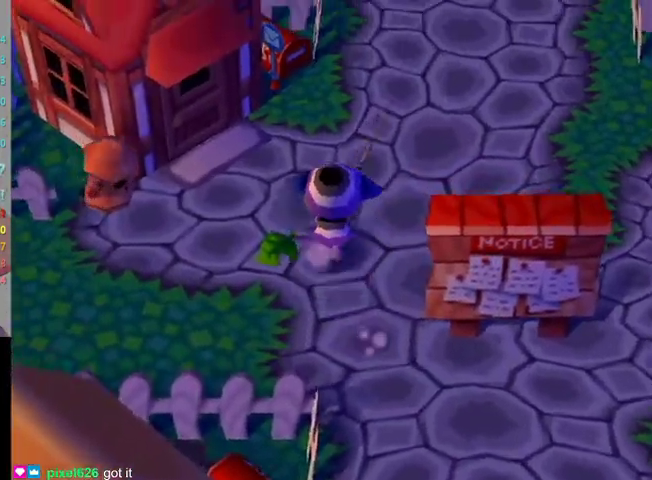
{"buttons": ["L1"], "left_stick": "up", "right_stick": "center", "events": [[67, "left_stick", "up-right"], [500, "left_stick", "up"]]}
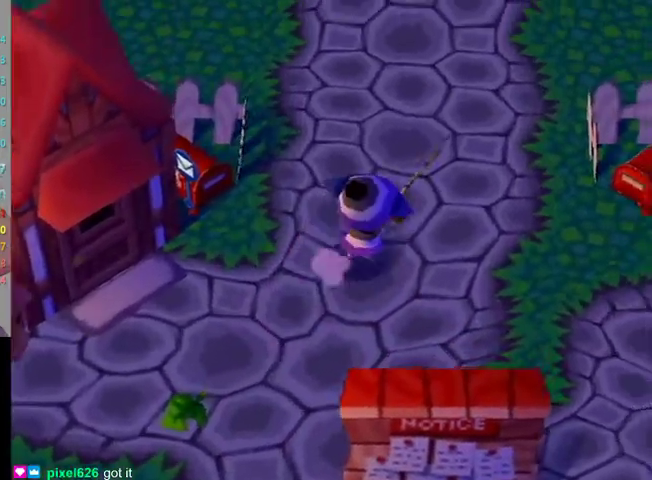
{"buttons": ["L1"], "left_stick": "up", "right_stick": "center", "events": []}
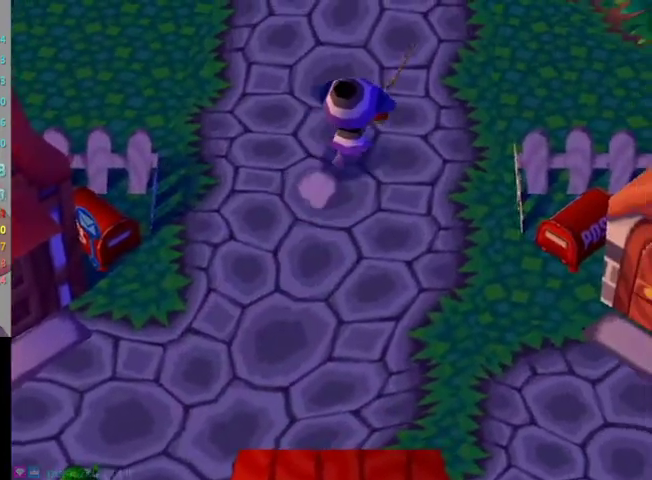
{"buttons": ["L1"], "left_stick": "up", "right_stick": "center", "events": []}
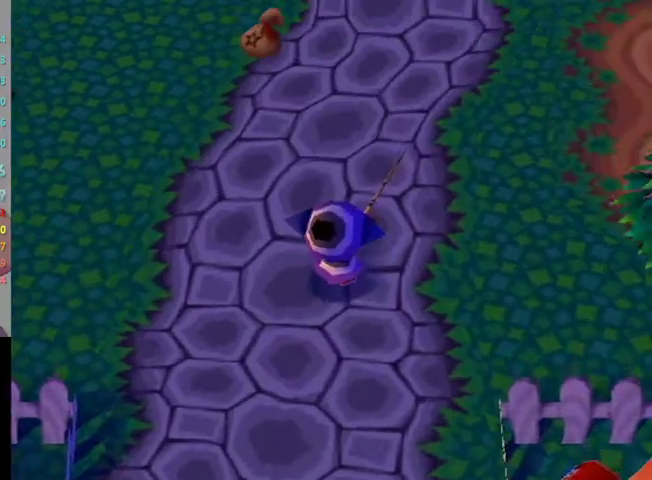
{"buttons": ["L1"], "left_stick": "up", "right_stick": "center", "events": []}
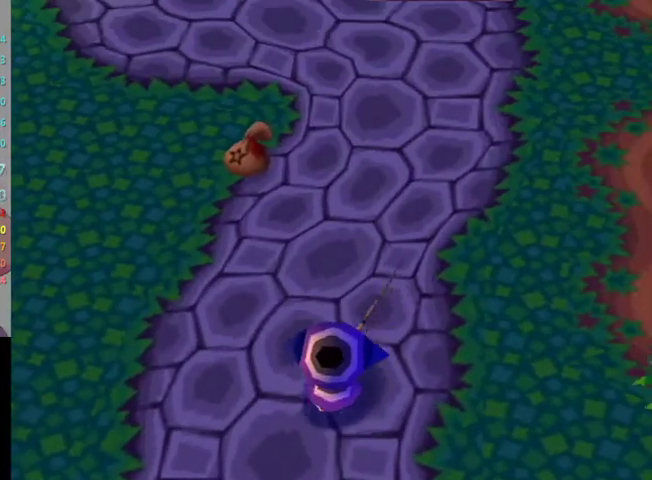
{"buttons": ["L1"], "left_stick": "up-left", "right_stick": "center", "events": [[500, "left_stick", "up-left"]]}
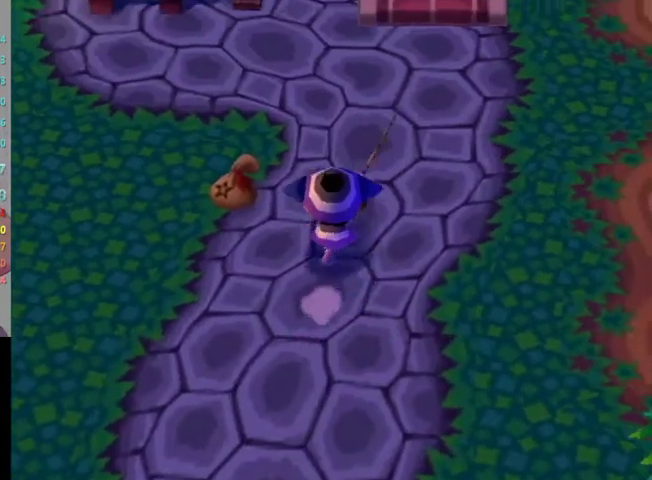
{"buttons": ["L1"], "left_stick": "left", "right_stick": "center", "events": [[433, "left_stick", "left"]]}
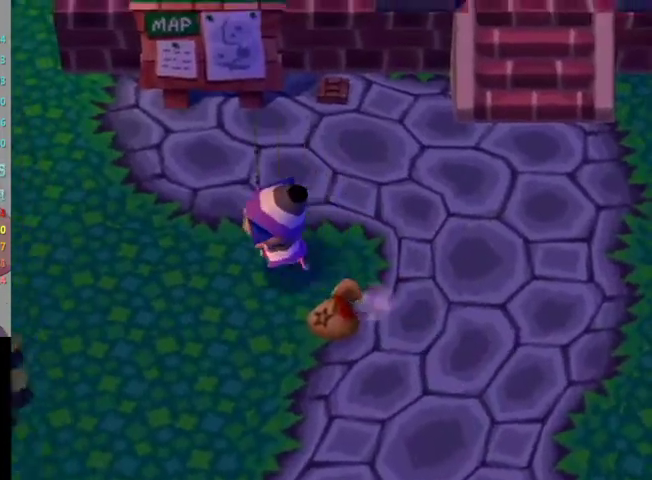
{"buttons": ["L1"], "left_stick": "left", "right_stick": "center", "events": []}
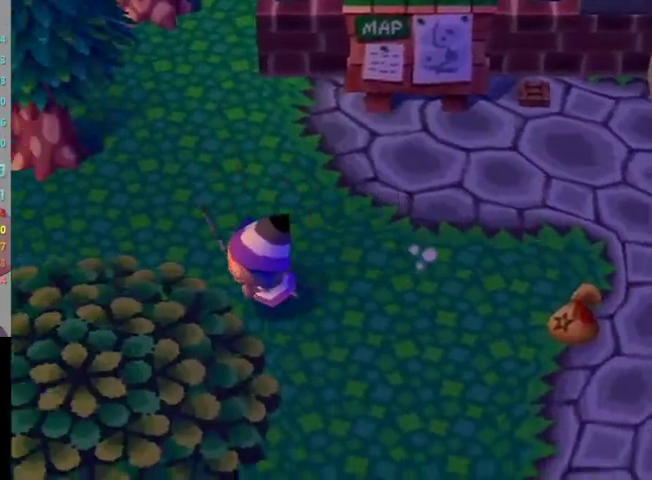
{"buttons": ["L1"], "left_stick": "center", "right_stick": "center", "events": [[467, "left_stick", "center"]]}
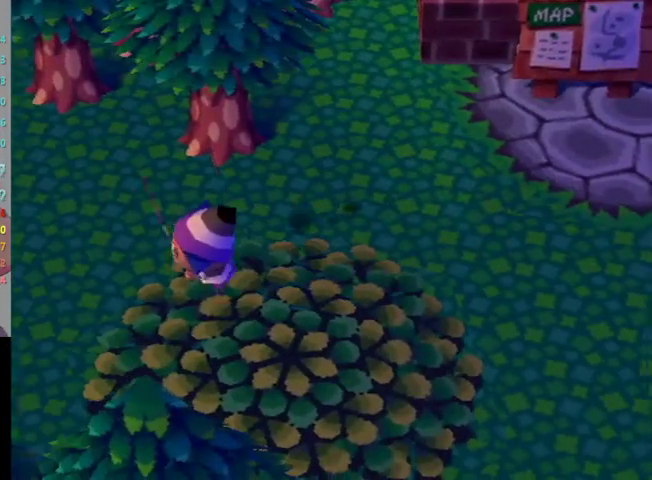
{"buttons": ["L1"], "left_stick": "center", "right_stick": "center", "events": []}
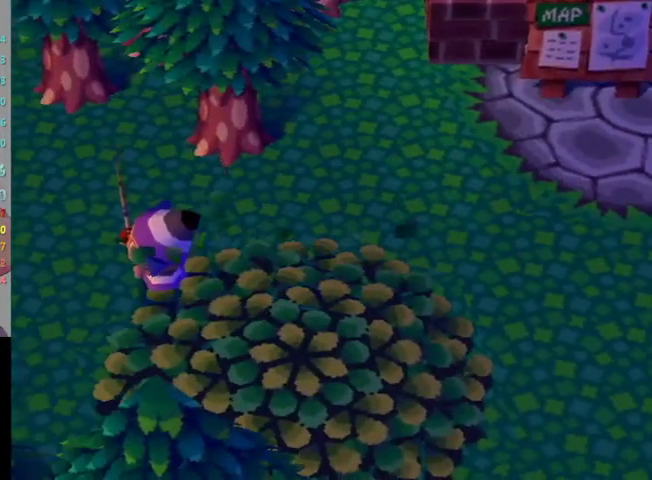
{"buttons": ["L1"], "left_stick": "right", "right_stick": "center", "events": [[100, "left_stick", "right"]]}
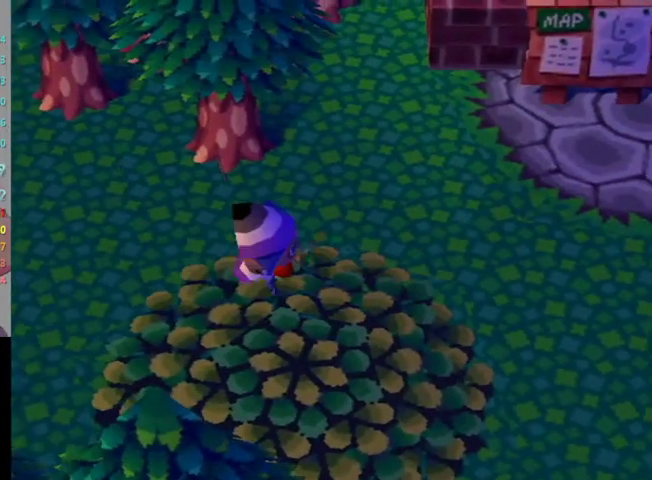
{"buttons": ["L1"], "left_stick": "center", "right_stick": "center", "events": [[400, "left_stick", "center"]]}
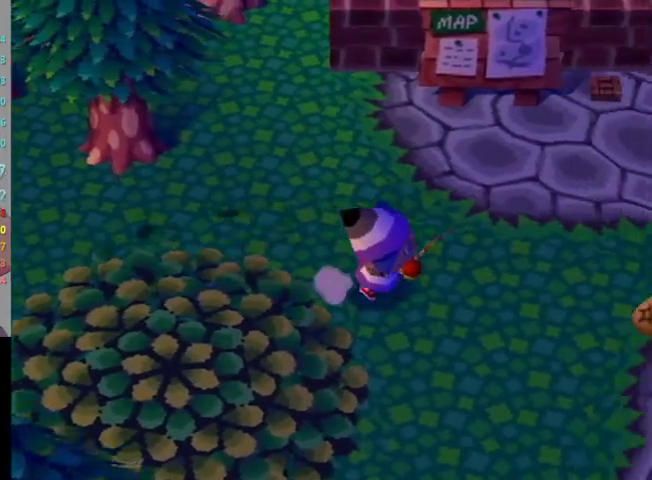
{"buttons": ["L1"], "left_stick": "center", "right_stick": "center", "events": []}
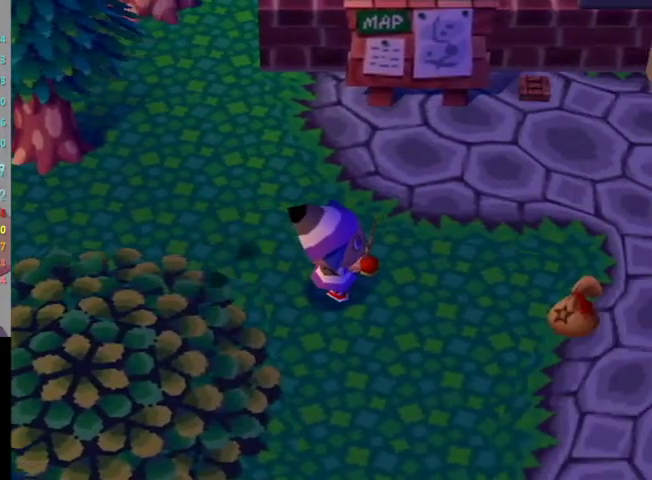
{"buttons": ["L1"], "left_stick": "center", "right_stick": "center", "events": []}
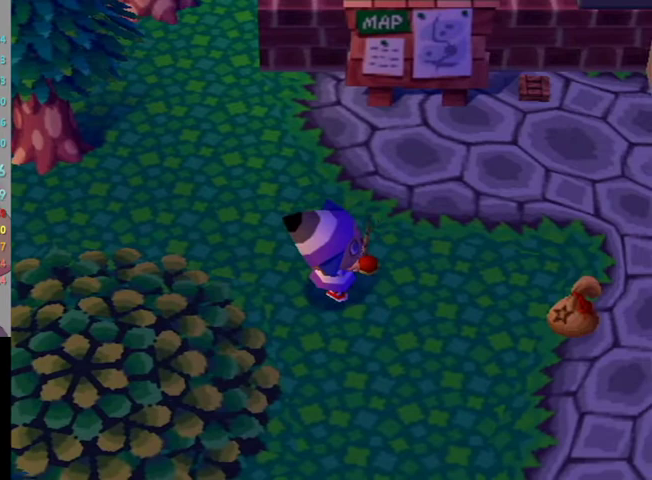
{"buttons": ["L1"], "left_stick": "center", "right_stick": "center", "events": []}
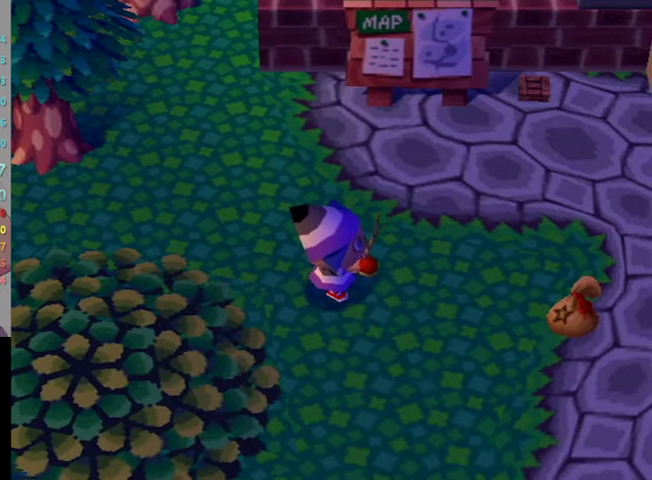
{"buttons": ["L1"], "left_stick": "center", "right_stick": "center", "events": []}
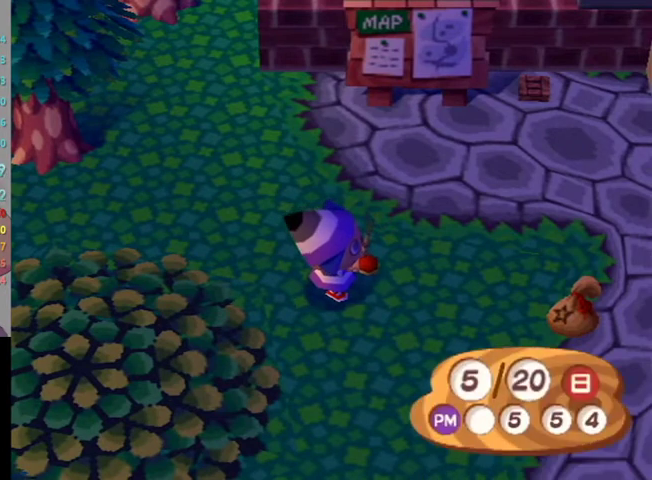
{"buttons": ["L1"], "left_stick": "center", "right_stick": "center", "events": []}
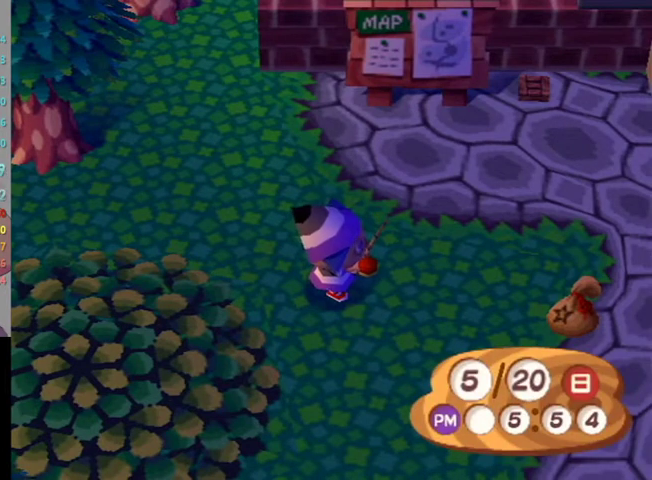
{"buttons": ["L1"], "left_stick": "center", "right_stick": "center", "events": []}
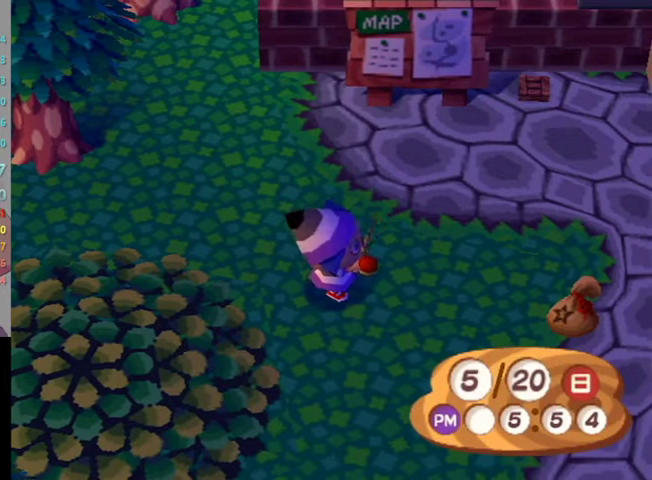
{"buttons": ["L1"], "left_stick": "center", "right_stick": "center", "events": []}
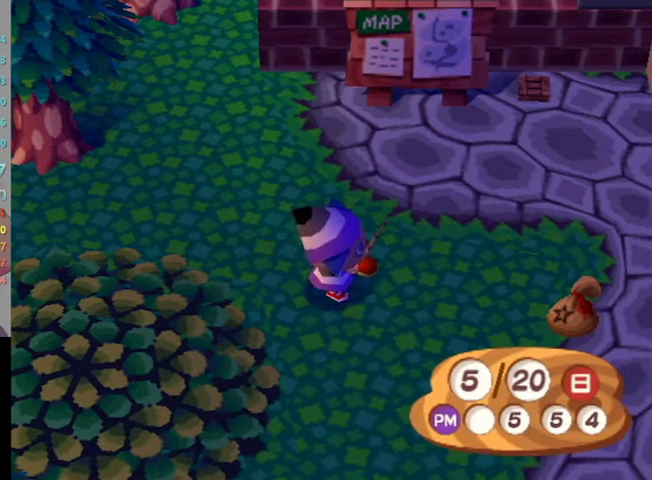
{"buttons": ["L1"], "left_stick": "center", "right_stick": "center", "events": []}
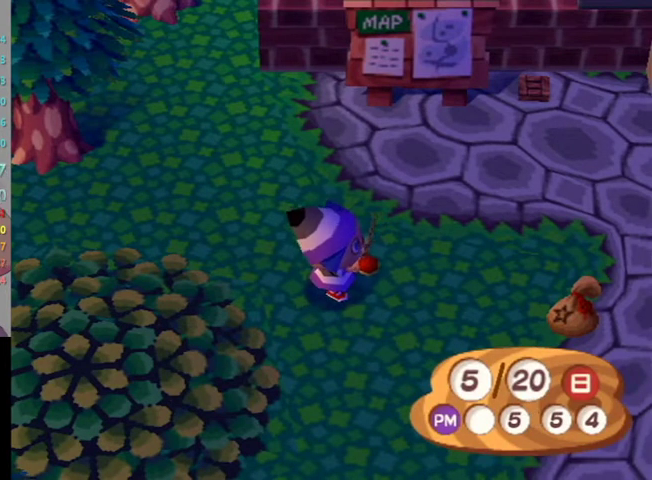
{"buttons": ["L1"], "left_stick": "center", "right_stick": "center", "events": []}
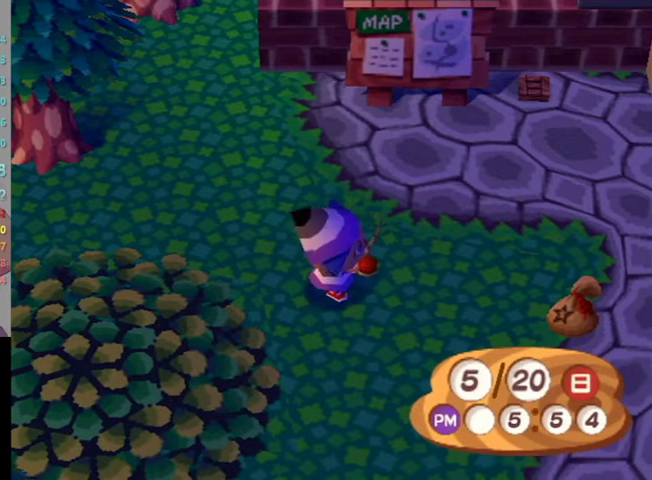
{"buttons": ["L1"], "left_stick": "center", "right_stick": "center", "events": []}
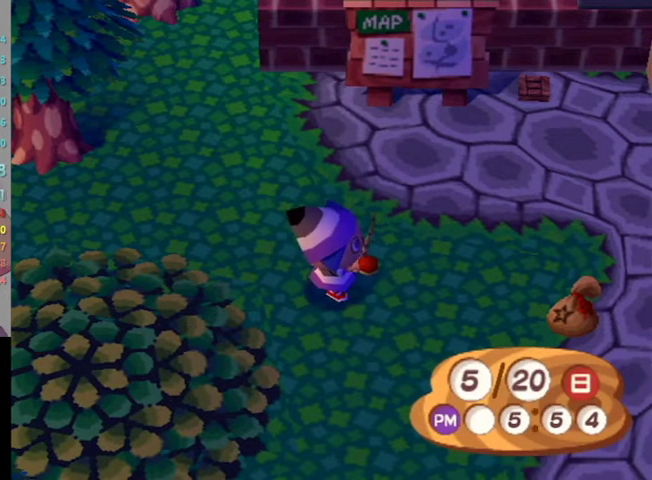
{"buttons": ["L1"], "left_stick": "center", "right_stick": "center", "events": []}
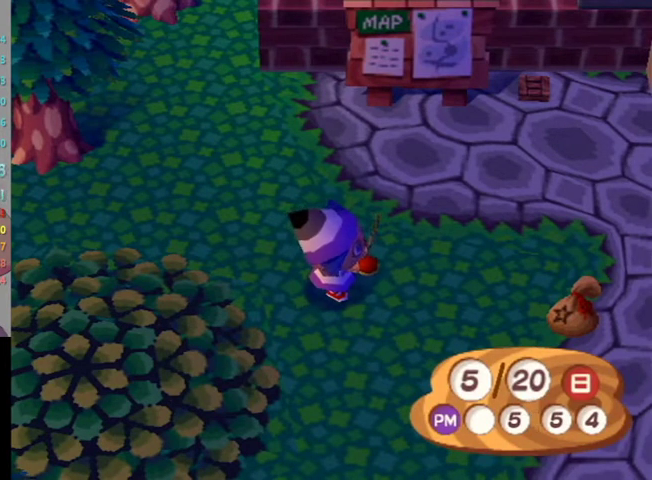
{"buttons": ["L1"], "left_stick": "center", "right_stick": "center", "events": []}
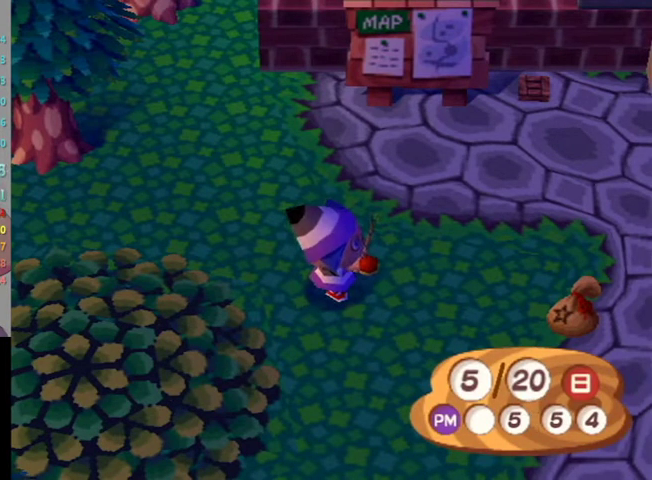
{"buttons": ["L1"], "left_stick": "right", "right_stick": "center", "events": [[300, "left_stick", "right"]]}